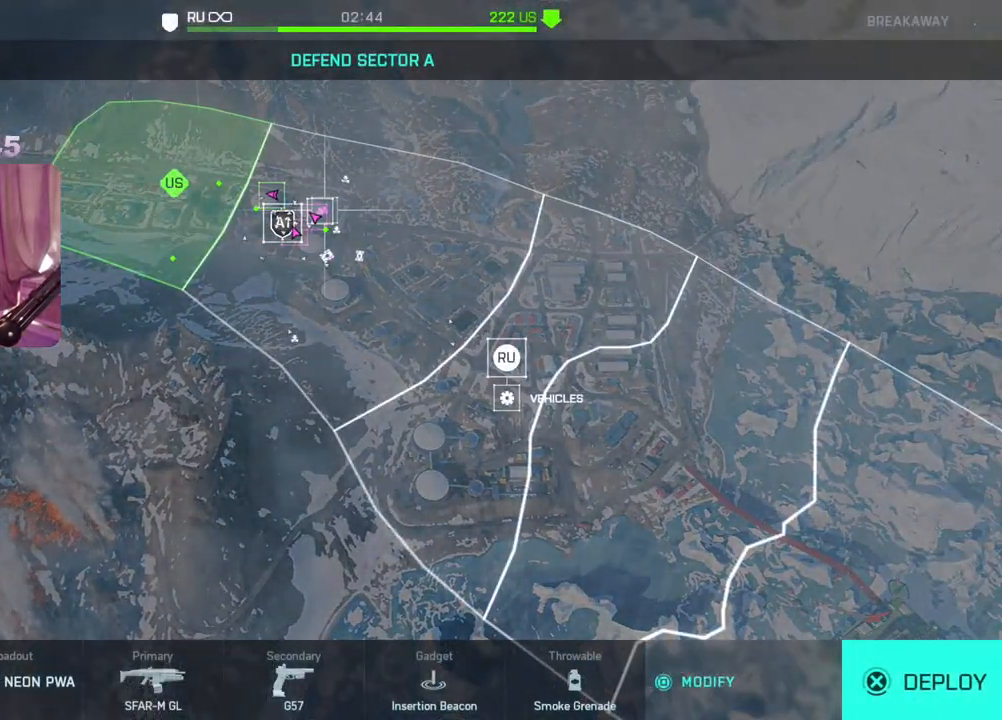
Gameplay with a controller (Xbox layout); each line is a JSON object with the inputs held at the frame after it (dt_ms = milliseconds from this image to that frame). "events" lists button and stick changes between this image and that frame as [ms after this image, input, new state], when the widget could be followed in between.
{"dt_ms": 500, "buttons": [], "left_stick": "center", "right_stick": "center", "events": [[350, "A", "down"], [467, "A", "up"]]}
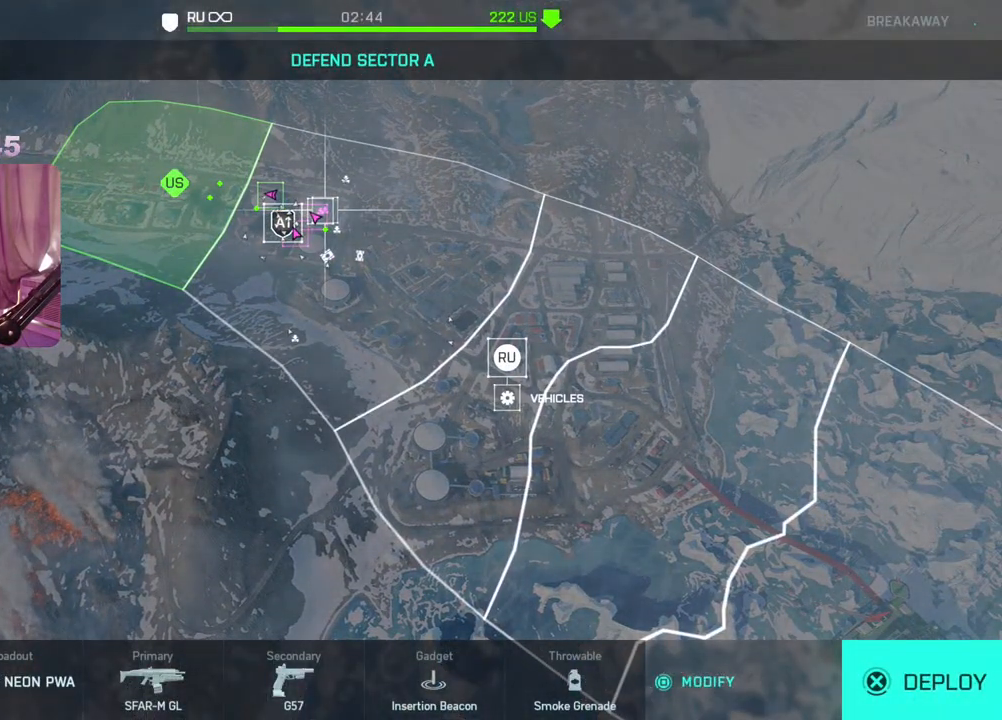
{"dt_ms": 500, "buttons": [], "left_stick": "center", "right_stick": "center", "events": []}
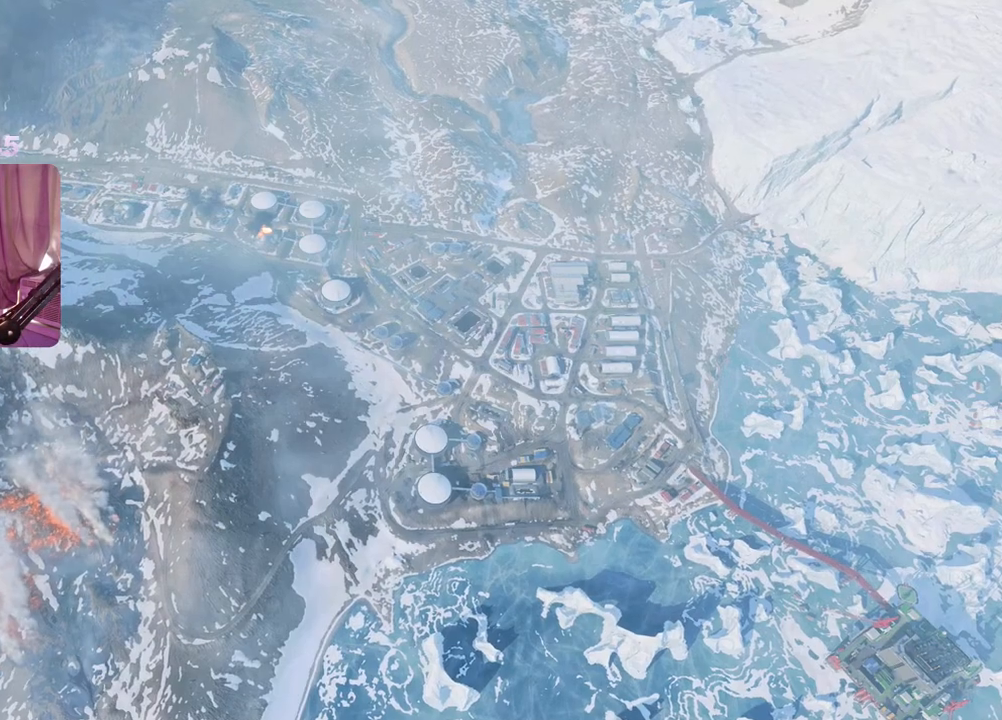
{"dt_ms": 500, "buttons": [], "left_stick": "center", "right_stick": "center", "events": []}
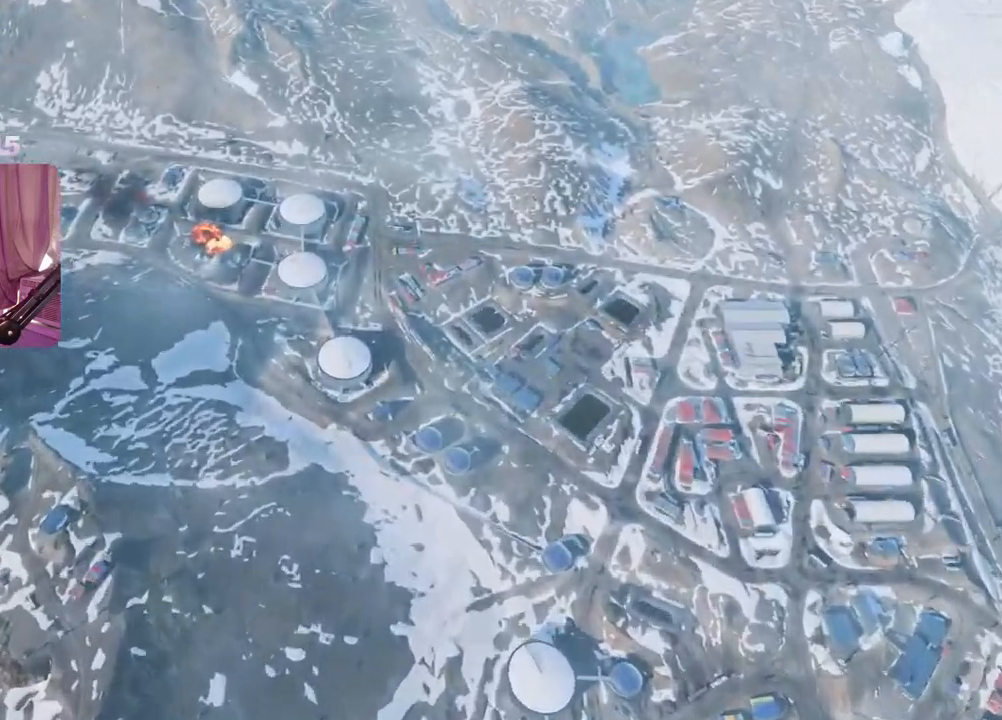
{"dt_ms": 500, "buttons": [], "left_stick": "center", "right_stick": "center", "events": []}
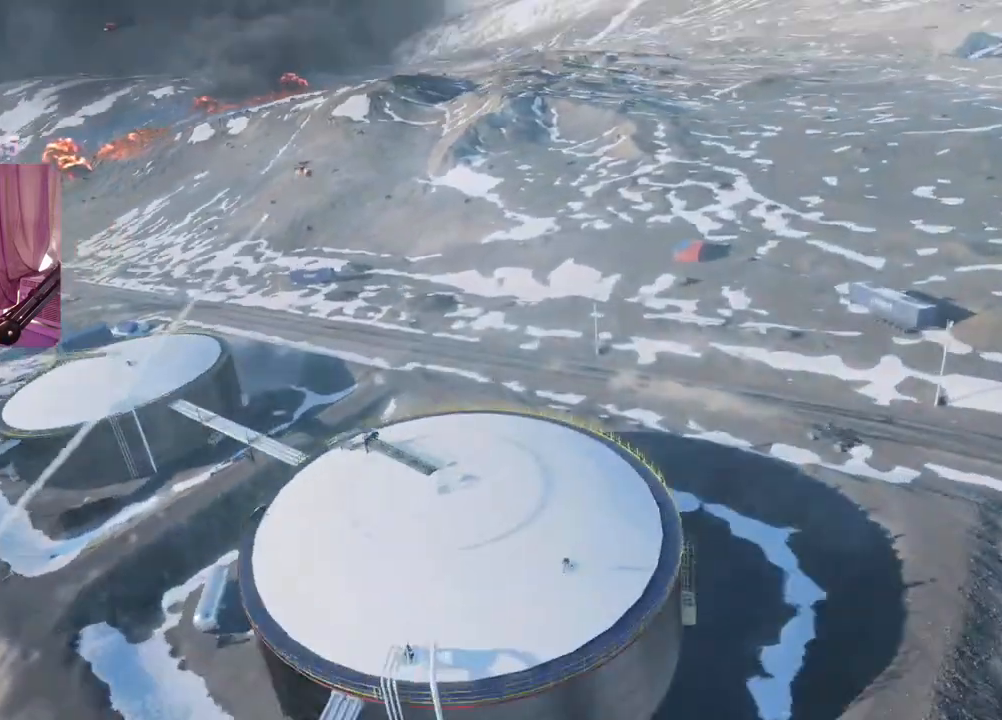
{"dt_ms": 500, "buttons": [], "left_stick": "center", "right_stick": "center", "events": []}
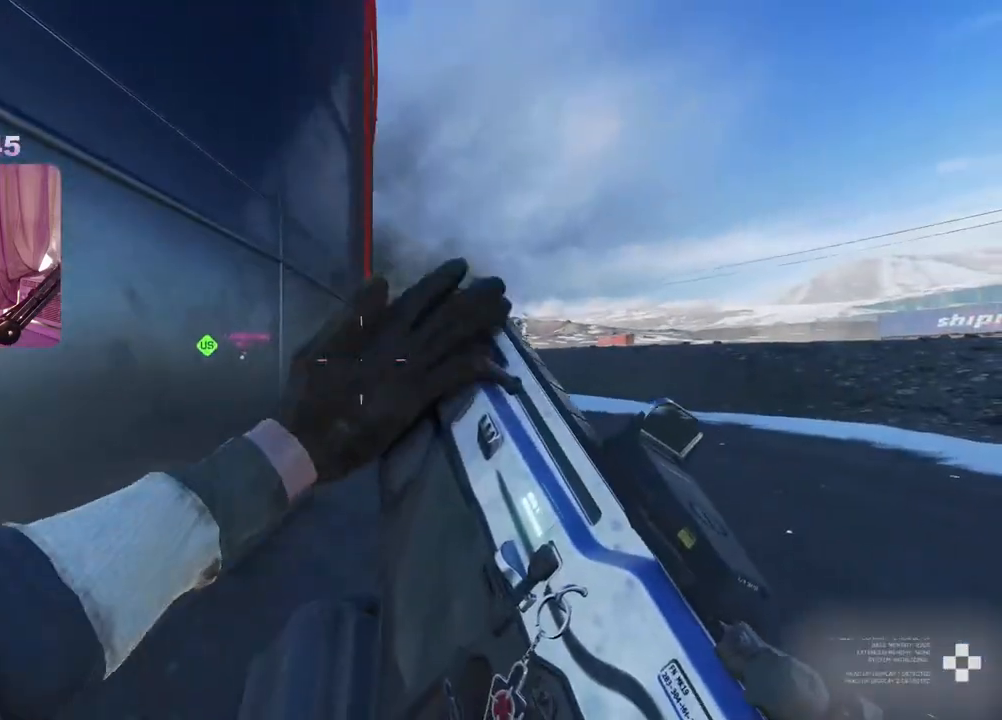
{"dt_ms": 500, "buttons": [], "left_stick": "center", "right_stick": "center", "events": [[67, "left_stick", "up-right"], [67, "right_stick", "down-right"], [200, "right_stick", "center"], [250, "DPAD_RIGHT", "down"], [250, "left_stick", "up"], [367, "DPAD_RIGHT", "up"], [400, "left_stick", "center"]]}
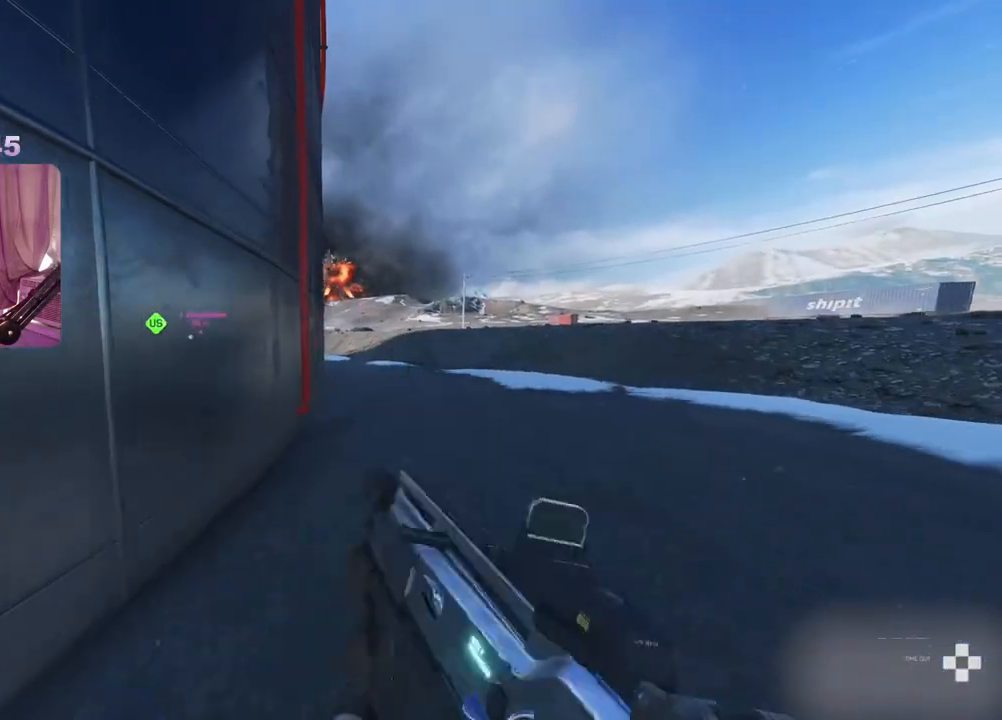
{"dt_ms": 500, "buttons": [], "left_stick": "up-right", "right_stick": "center", "events": [[17, "left_stick", "up-left"], [17, "right_stick", "down"], [183, "left_stick", "center"], [217, "R2", "down"], [333, "R2", "up"], [350, "right_stick", "center"], [417, "left_stick", "right"], [467, "left_stick", "up-right"]]}
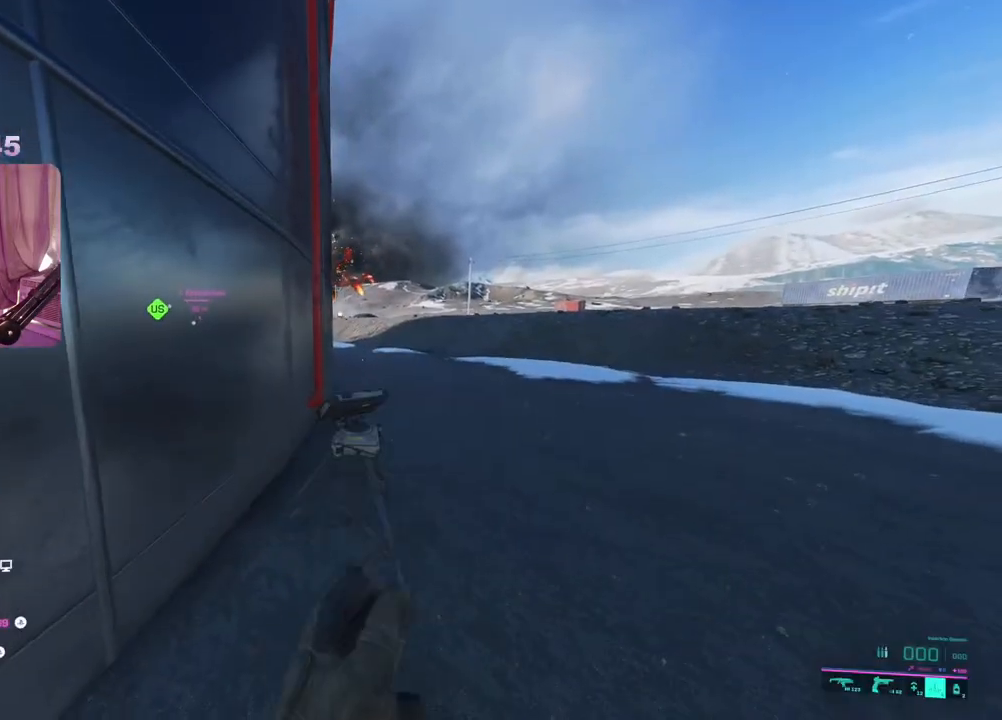
{"dt_ms": 500, "buttons": [], "left_stick": "up-right", "right_stick": "up-left", "events": [[167, "L3", "down"], [267, "right_stick", "up-left"], [283, "L3", "up"]]}
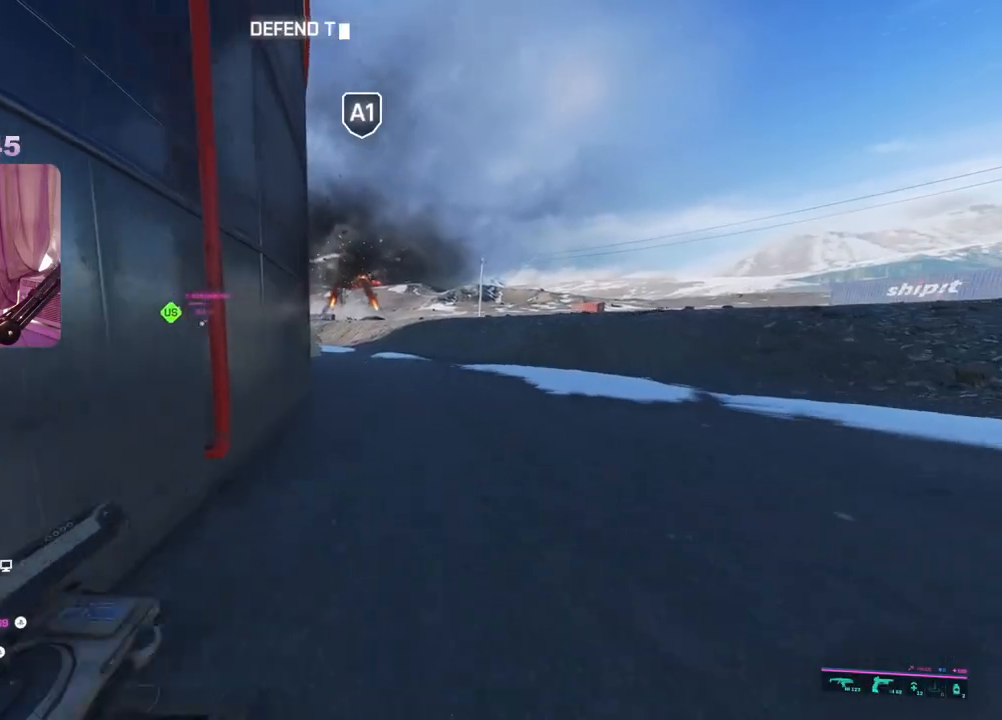
{"dt_ms": 500, "buttons": [], "left_stick": "up", "right_stick": "center", "events": [[67, "left_stick", "up"], [167, "right_stick", "center"]]}
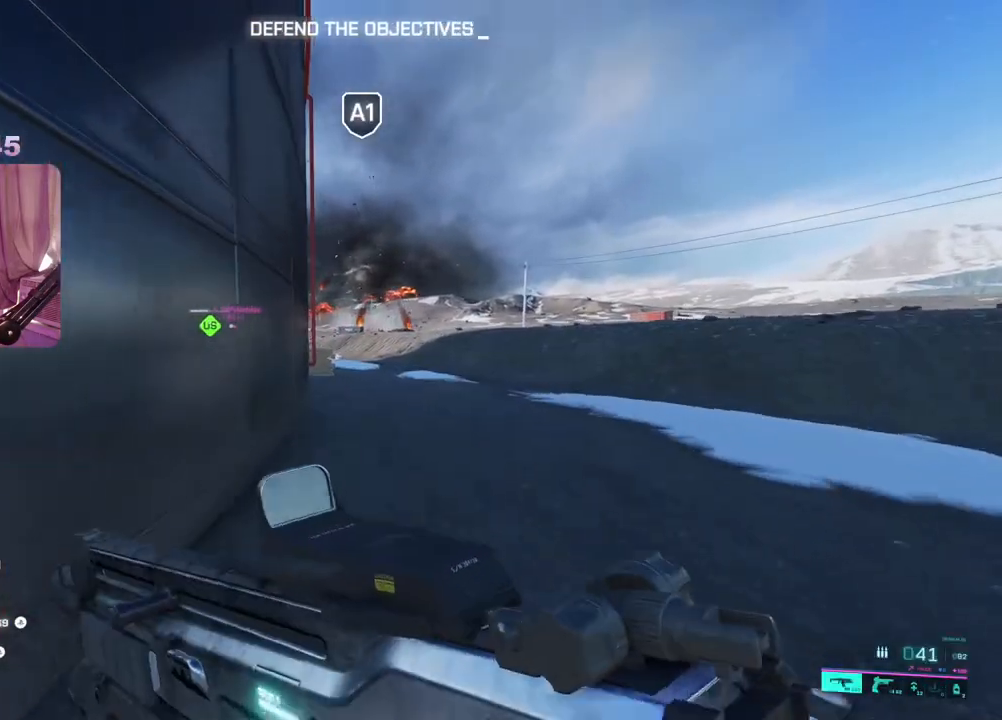
{"dt_ms": 500, "buttons": [], "left_stick": "up", "right_stick": "center", "events": []}
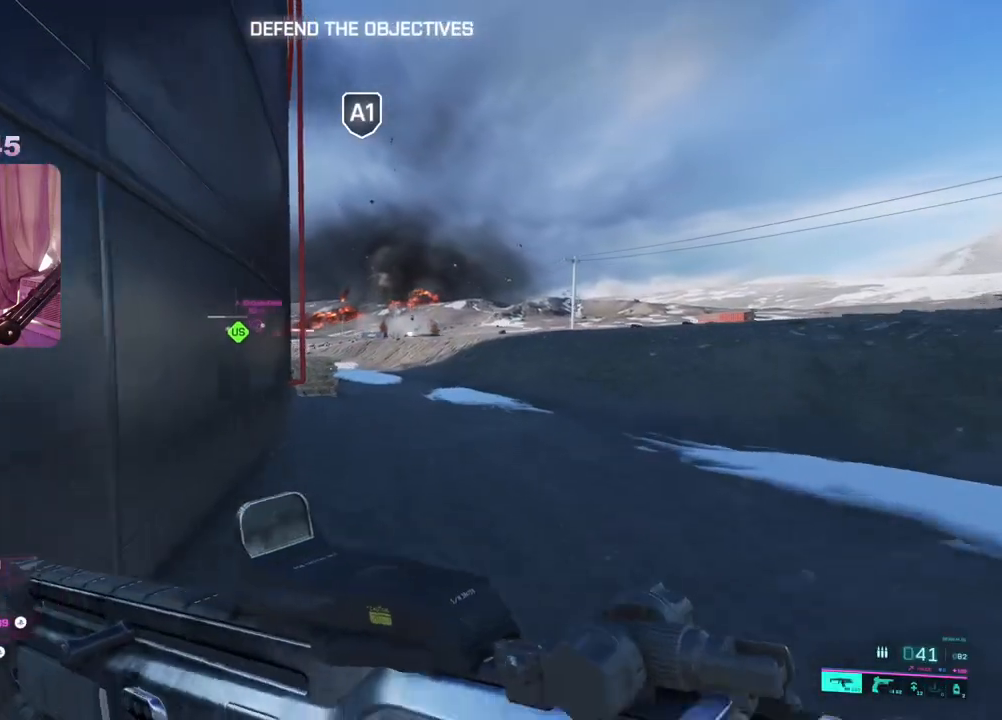
{"dt_ms": 500, "buttons": [], "left_stick": "up", "right_stick": "center", "events": [[317, "Y", "down"], [417, "Y", "up"]]}
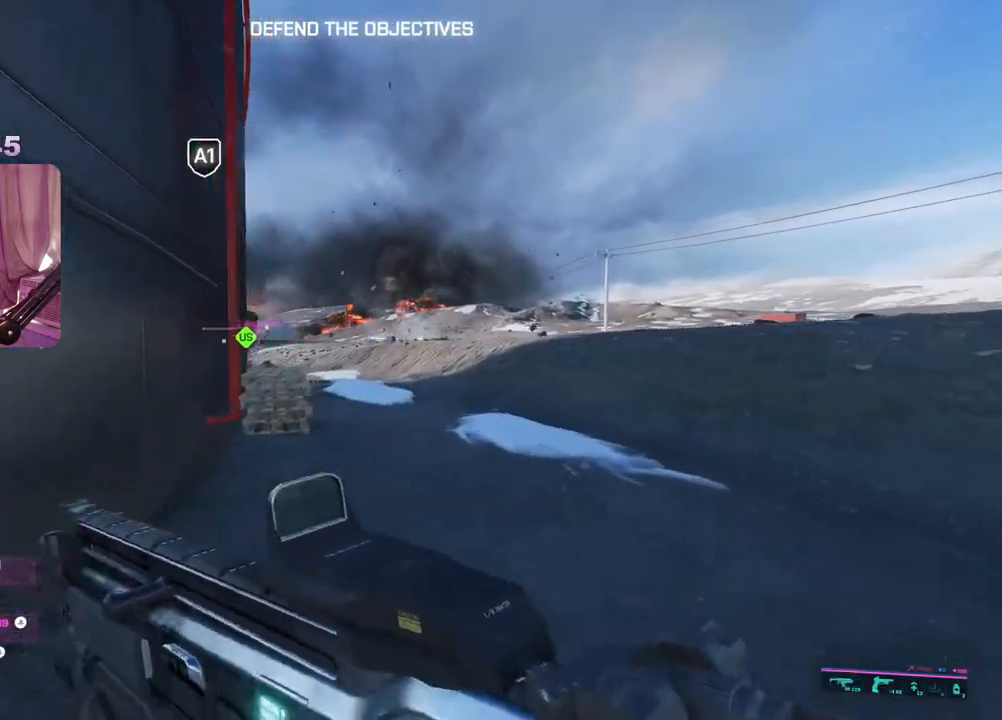
{"dt_ms": 500, "buttons": [], "left_stick": "up", "right_stick": "left", "events": [[100, "Y", "down"], [183, "Y", "up"], [500, "right_stick", "left"]]}
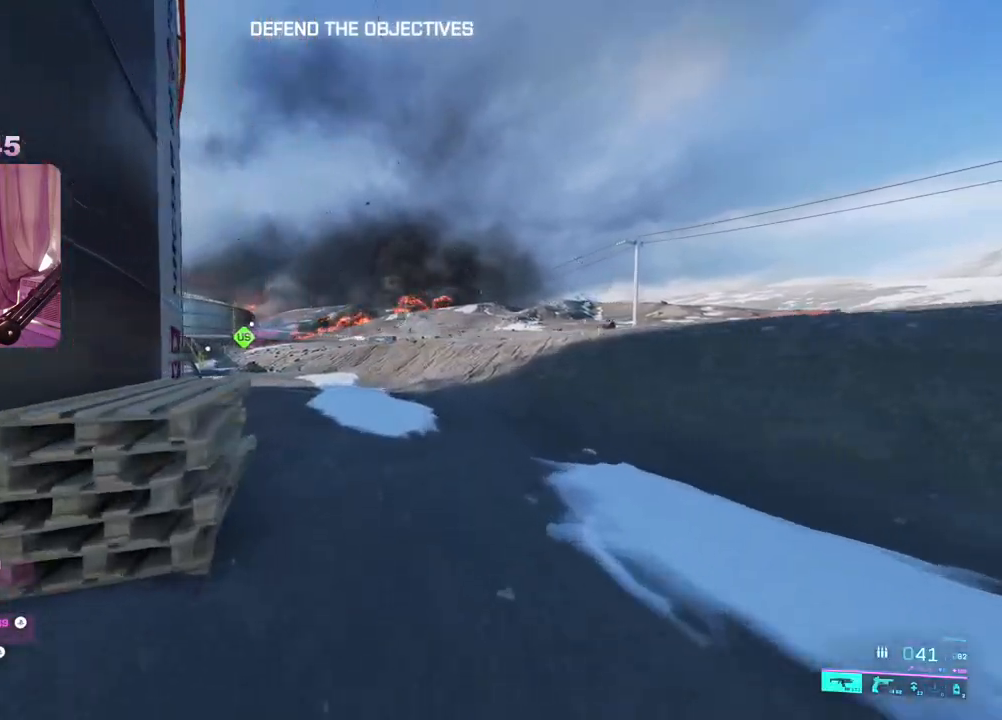
{"dt_ms": 500, "buttons": [], "left_stick": "up", "right_stick": "left", "events": []}
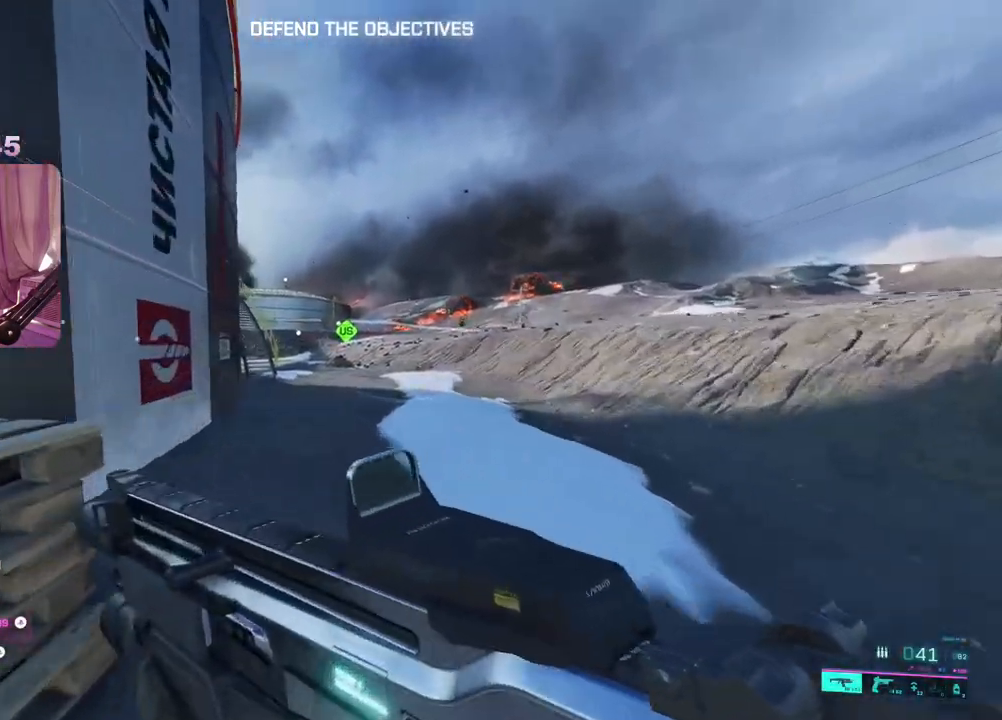
{"dt_ms": 500, "buttons": [], "left_stick": "up", "right_stick": "center", "events": [[217, "right_stick", "center"]]}
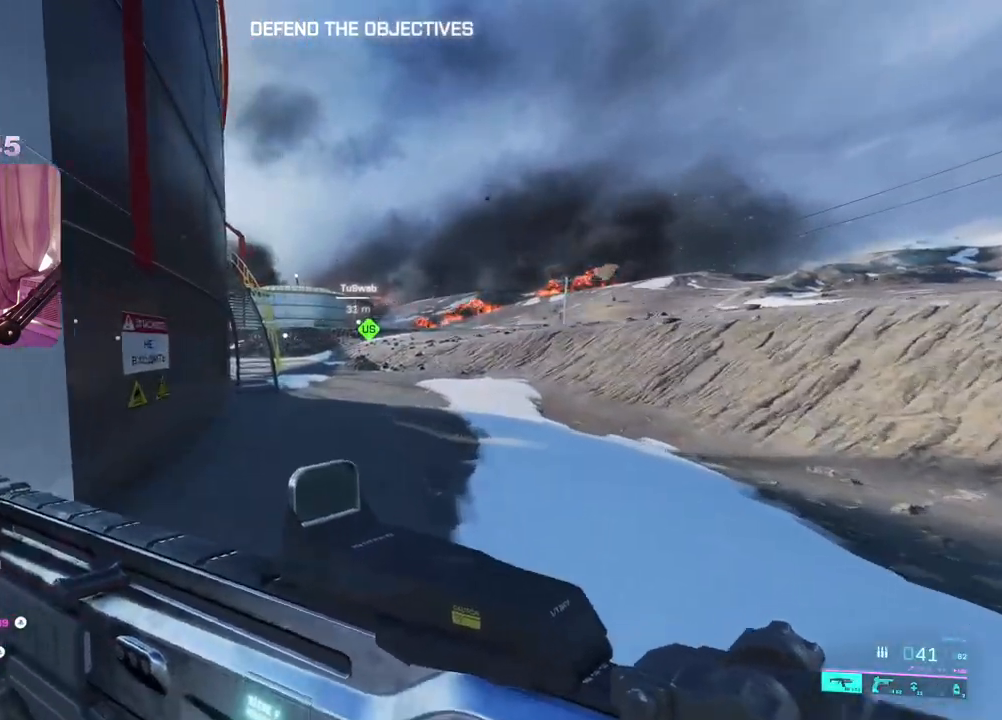
{"dt_ms": 500, "buttons": [], "left_stick": "up", "right_stick": "center", "events": [[33, "A", "down"], [133, "A", "up"], [400, "R3", "down"], [500, "R3", "up"]]}
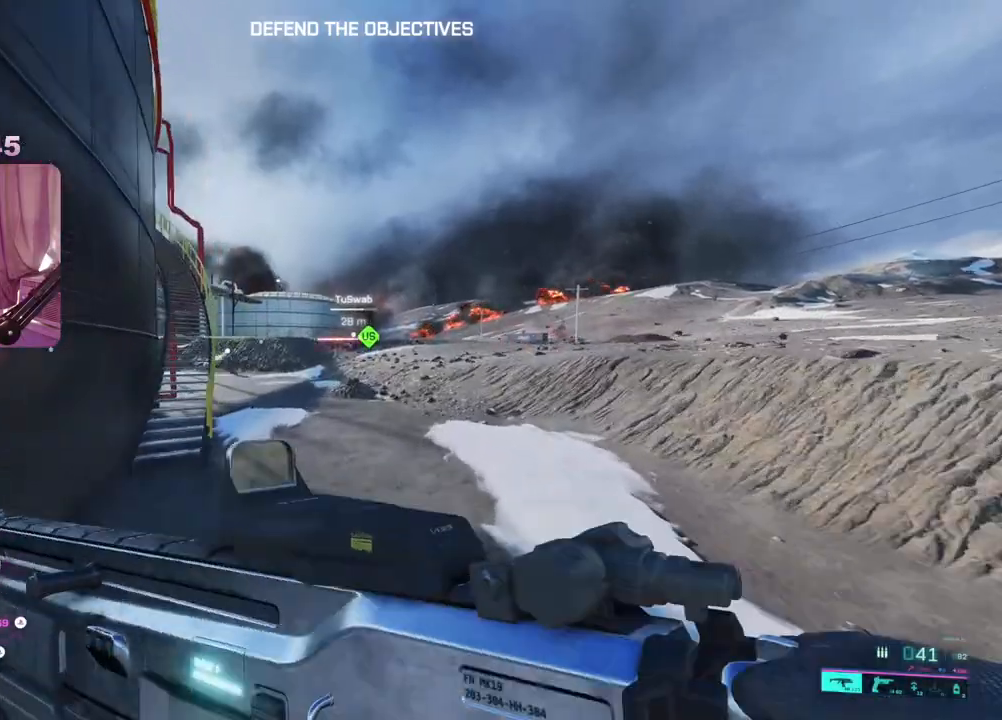
{"dt_ms": 500, "buttons": ["L3"], "left_stick": "up", "right_stick": "center", "events": [[250, "A", "down"], [350, "A", "up"], [467, "L3", "down"]]}
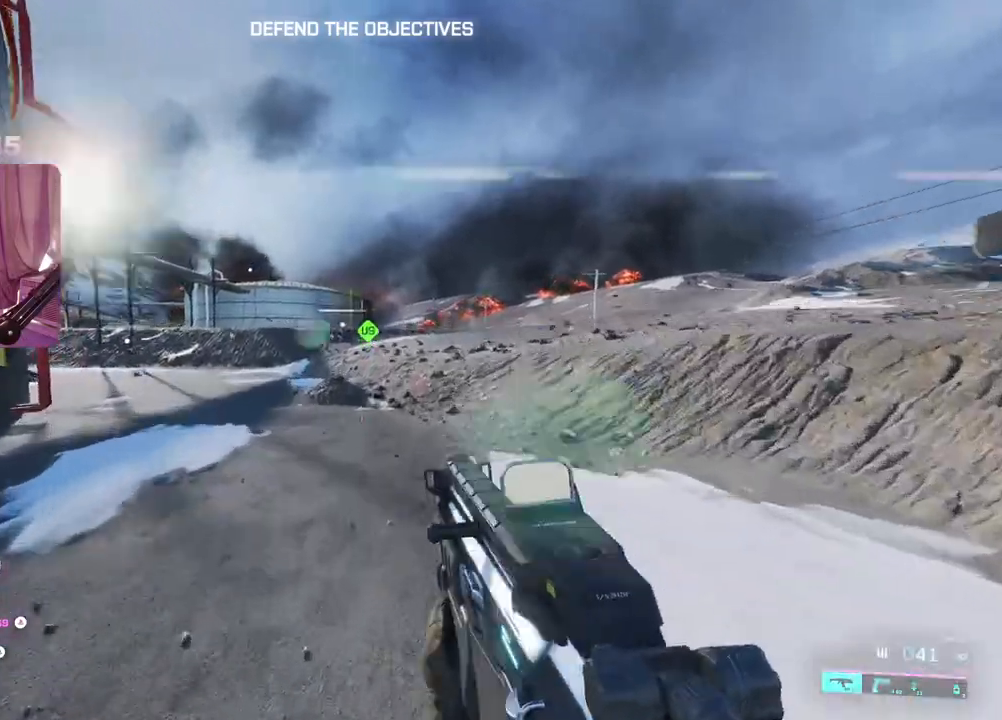
{"dt_ms": 500, "buttons": [], "left_stick": "up", "right_stick": "center", "events": [[67, "L3", "up"], [100, "right_stick", "left"], [450, "right_stick", "center"]]}
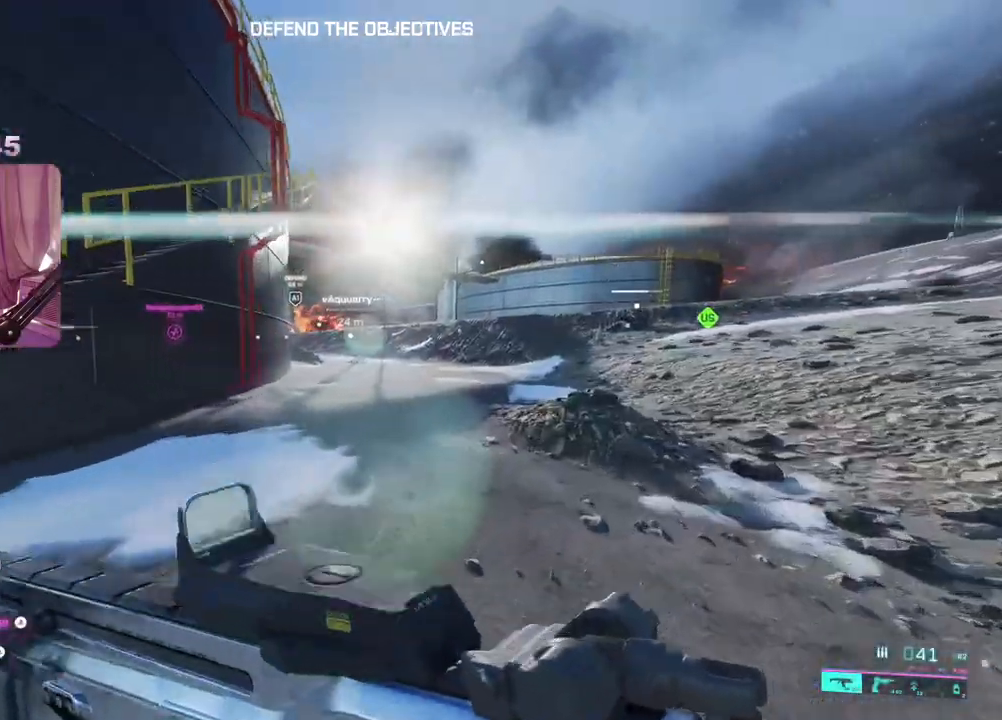
{"dt_ms": 500, "buttons": [], "left_stick": "up", "right_stick": "right", "events": [[483, "right_stick", "right"]]}
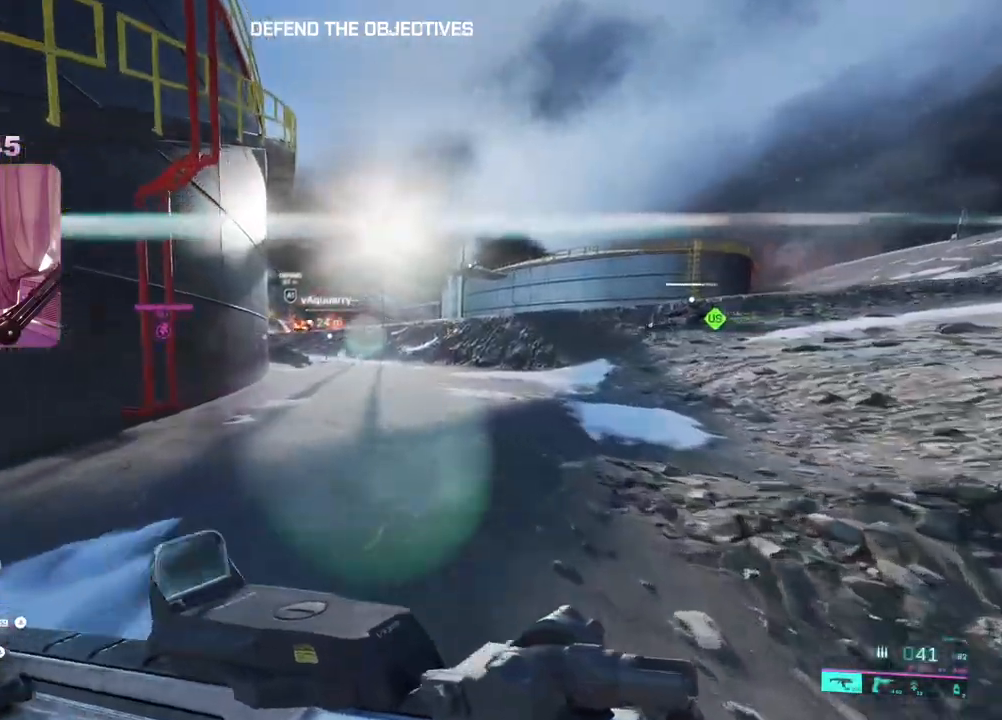
{"dt_ms": 500, "buttons": [], "left_stick": "up", "right_stick": "center", "events": [[117, "right_stick", "center"], [400, "Y", "down"], [500, "Y", "up"]]}
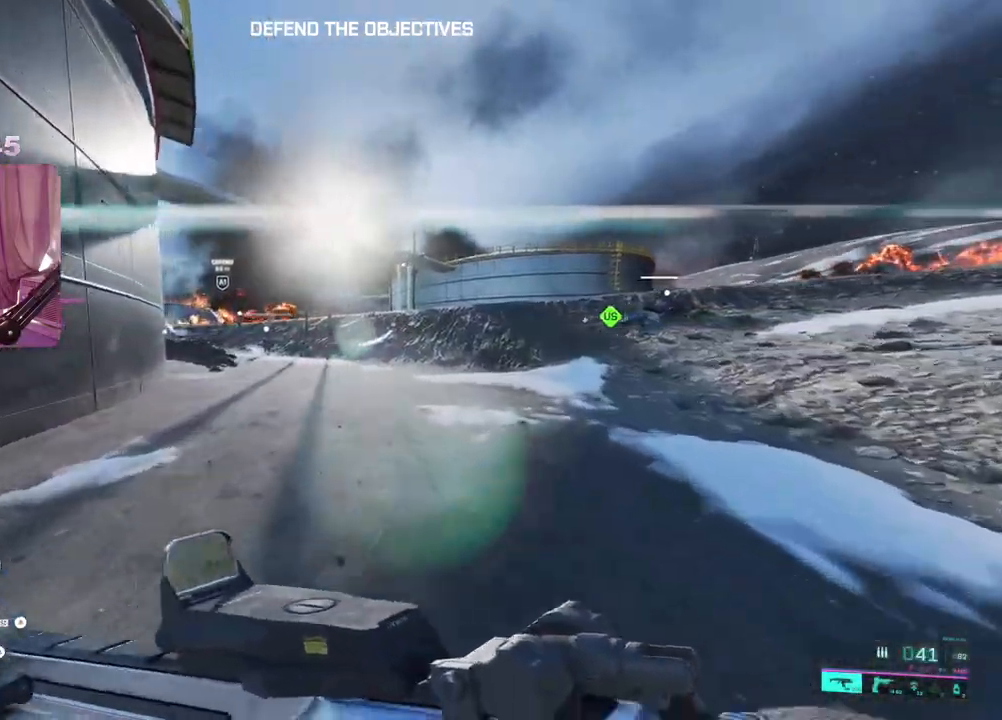
{"dt_ms": 500, "buttons": [], "left_stick": "up", "right_stick": "center", "events": [[400, "Y", "down"], [500, "Y", "up"]]}
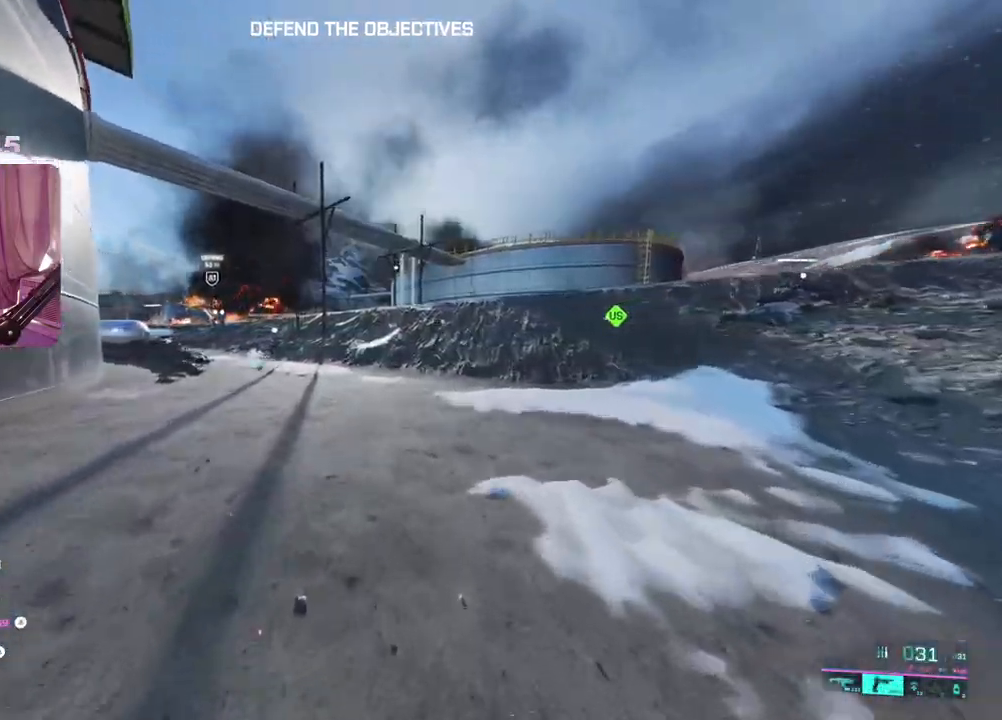
{"dt_ms": 500, "buttons": [], "left_stick": "up", "right_stick": "center", "events": []}
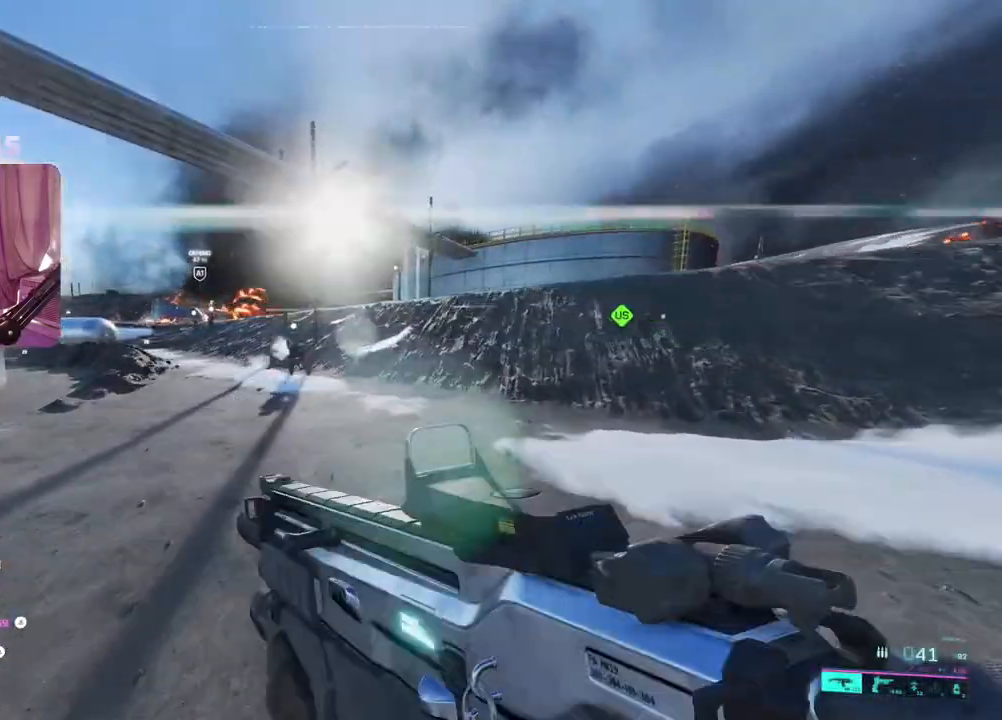
{"dt_ms": 500, "buttons": [], "left_stick": "up", "right_stick": "center", "events": [[33, "right_stick", "left"], [167, "right_stick", "center"]]}
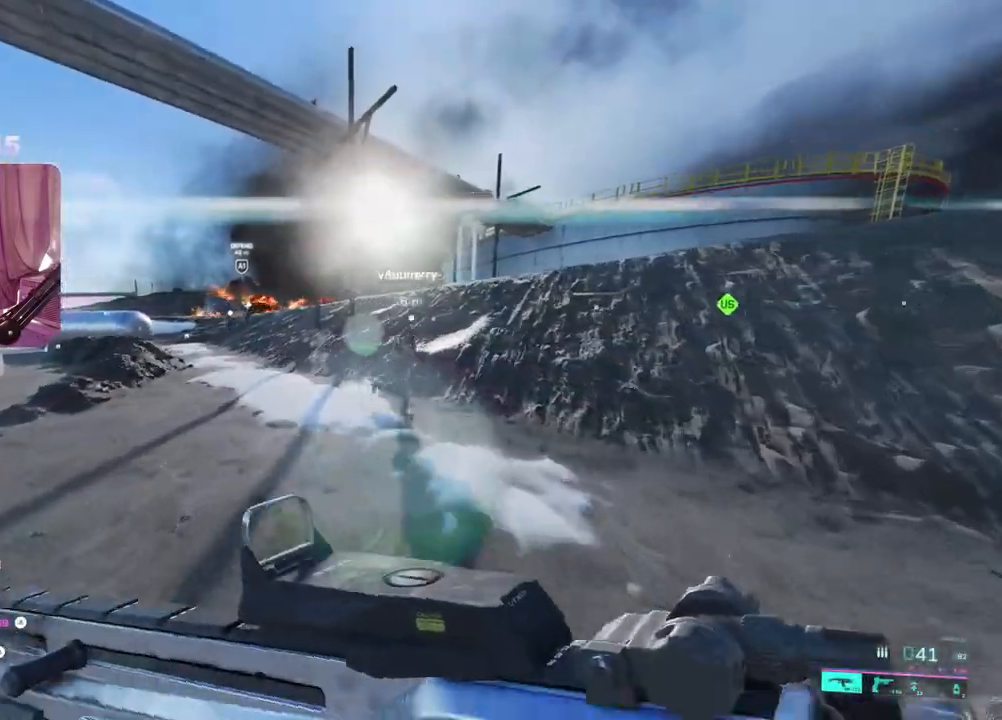
{"dt_ms": 1000, "buttons": [], "left_stick": "up", "right_stick": "right"}
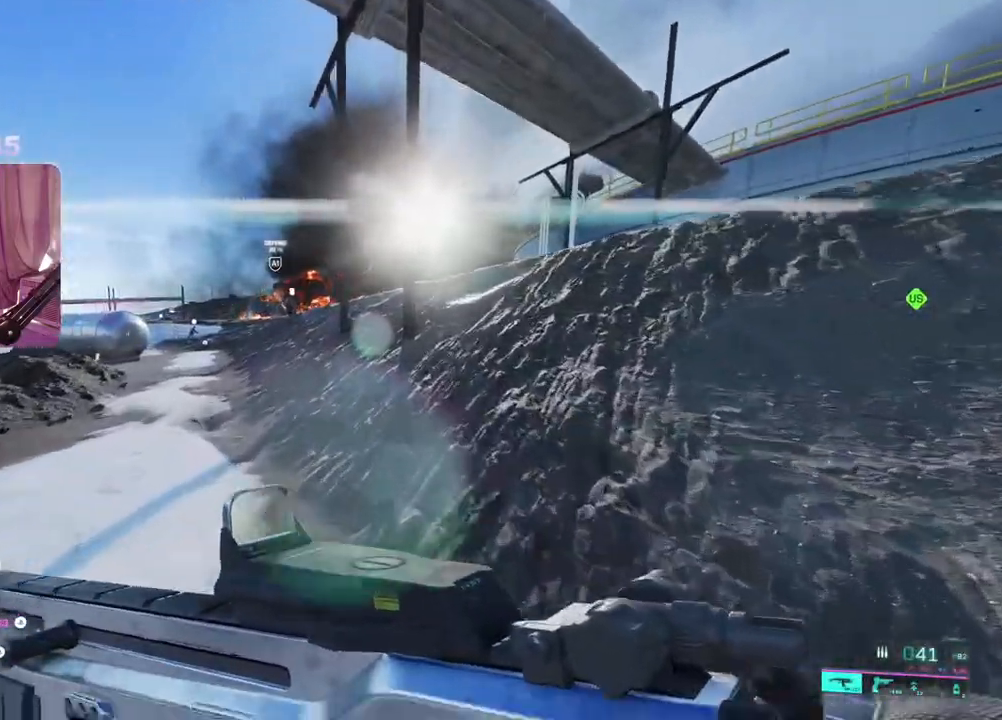
{"dt_ms": 500, "buttons": [], "left_stick": "up", "right_stick": "right", "events": [[67, "A", "down"], [67, "right_stick", "center"], [417, "right_stick", "right"], [433, "A", "up"]]}
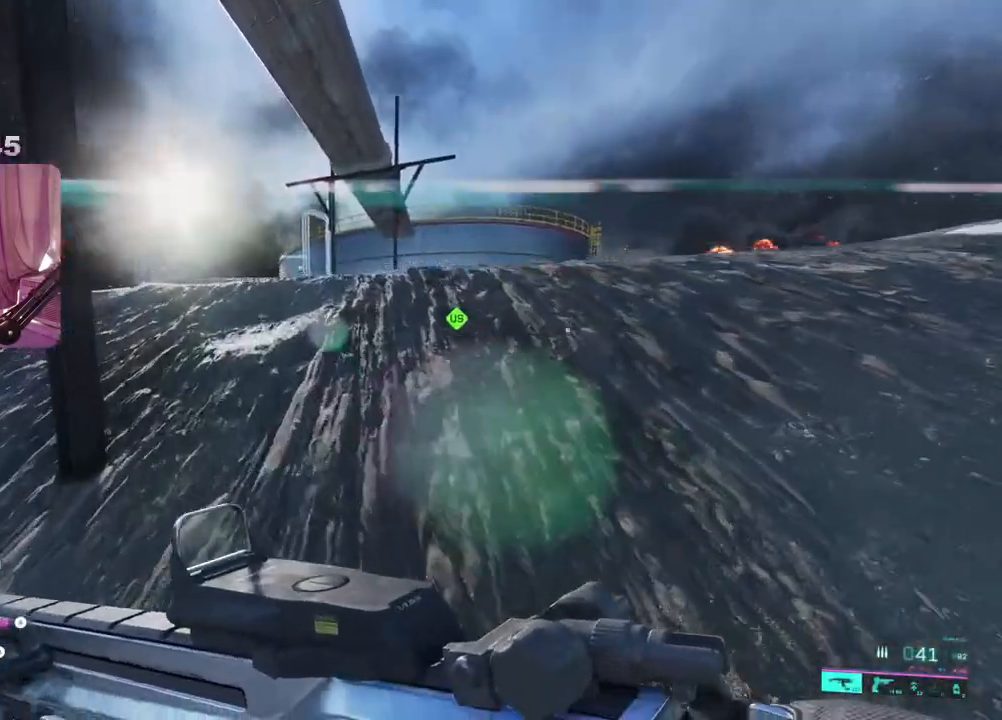
{"dt_ms": 500, "buttons": ["L2"], "left_stick": "up-left", "right_stick": "center", "events": [[67, "right_stick", "center"], [183, "left_stick", "up-left"], [433, "L2", "down"]]}
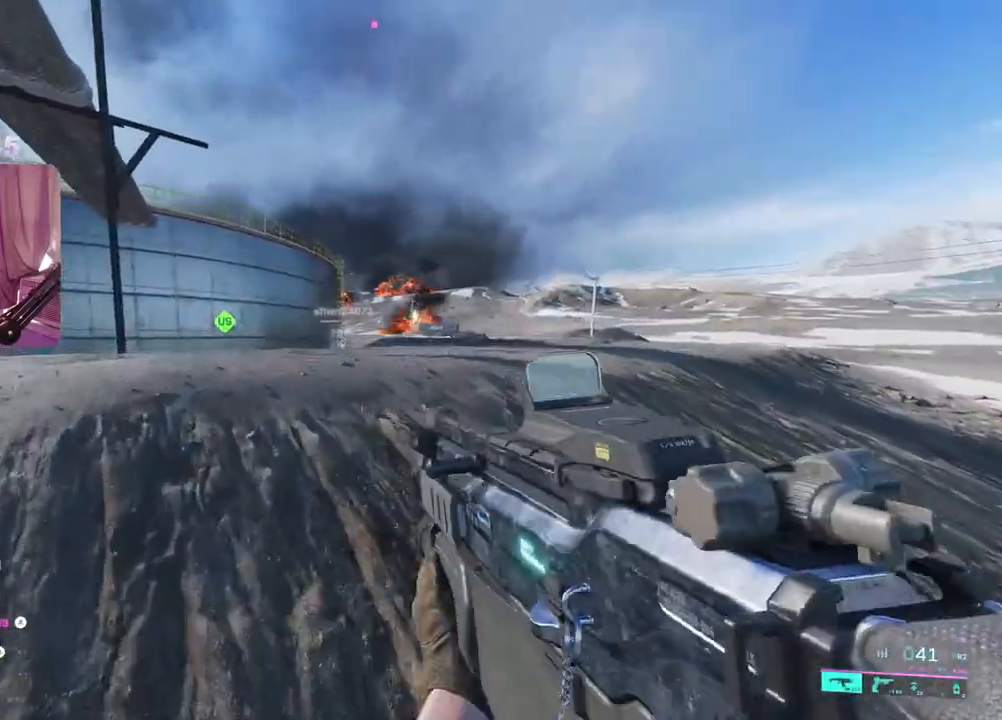
{"dt_ms": 500, "buttons": [], "left_stick": "down", "right_stick": "up", "events": [[67, "right_stick", "up"], [333, "left_stick", "down"], [450, "L2", "up"]]}
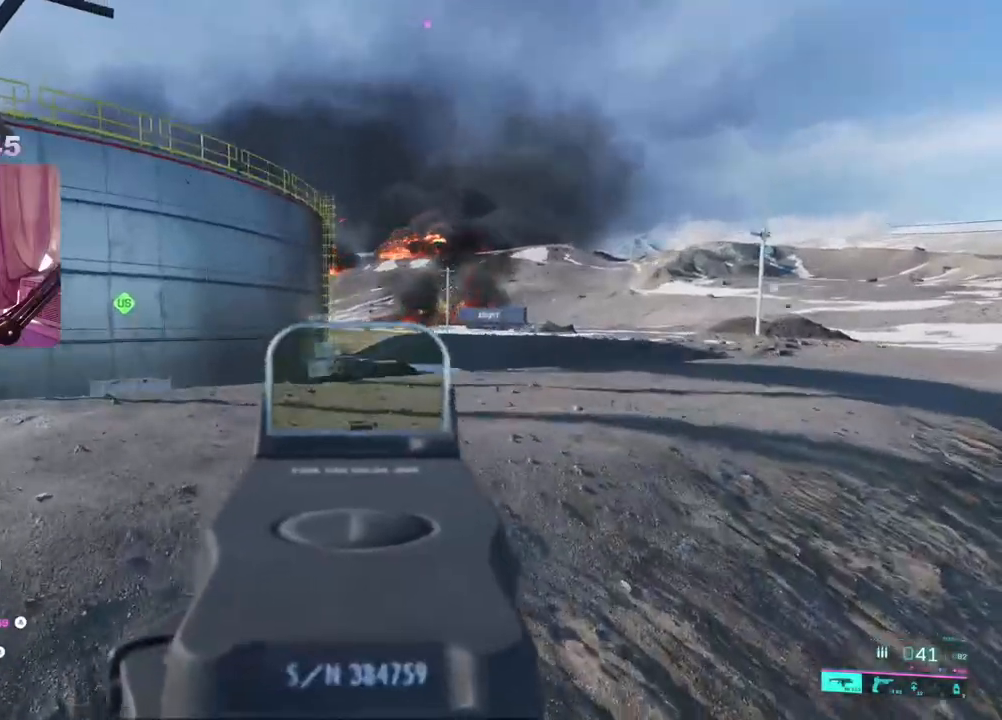
{"dt_ms": 500, "buttons": [], "left_stick": "up-left", "right_stick": "left", "events": [[67, "right_stick", "left"], [217, "right_stick", "down-left"], [250, "left_stick", "up-left"], [300, "L3", "down"], [350, "right_stick", "center"], [450, "L3", "up"], [483, "right_stick", "left"]]}